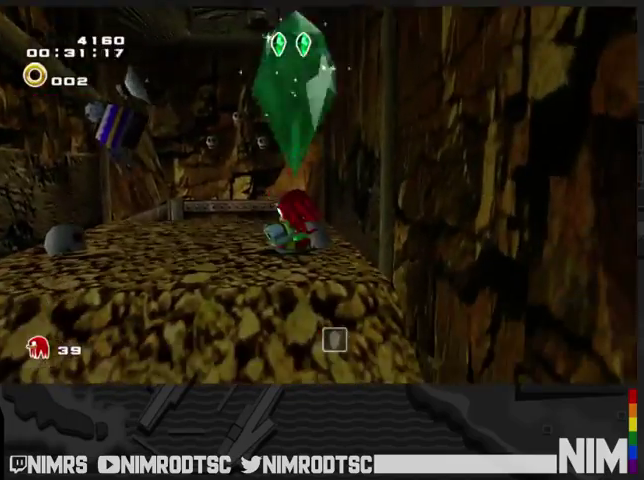
Gameplay with a controller (Xbox layout); each line is a JSON object with the inputs held at the frame after it. "events" lists button and stick changes between this image and that frame as [ms after this image, input, new state], when the widget could be followed in between. Not read: L2 R2.
{"buttons": [], "left_stick": "down-left", "right_stick": "center", "events": [[67, "B", "down"], [67, "left_stick", "left"], [200, "B", "up"], [233, "left_stick", "down-left"]]}
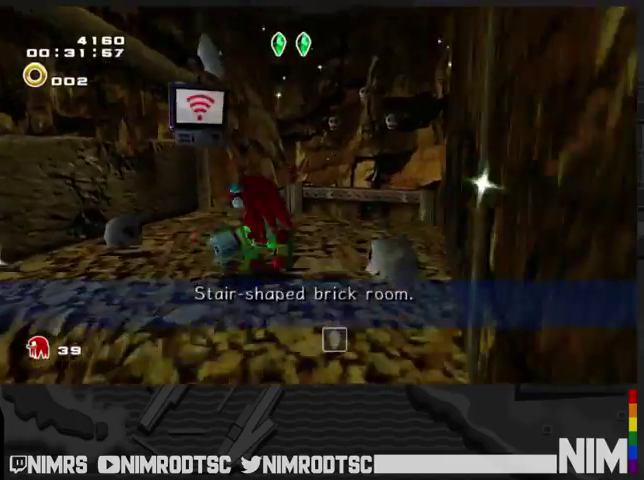
{"buttons": [], "left_stick": "up-left", "right_stick": "center", "events": [[333, "left_stick", "left"], [500, "left_stick", "up-left"]]}
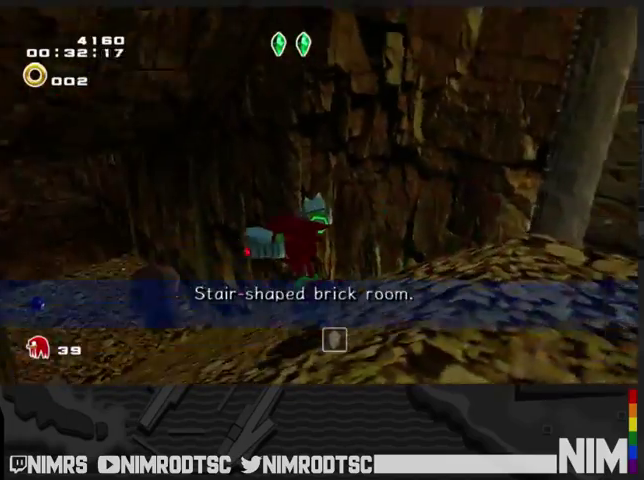
{"buttons": [], "left_stick": "up", "right_stick": "center", "events": [[300, "left_stick", "up"]]}
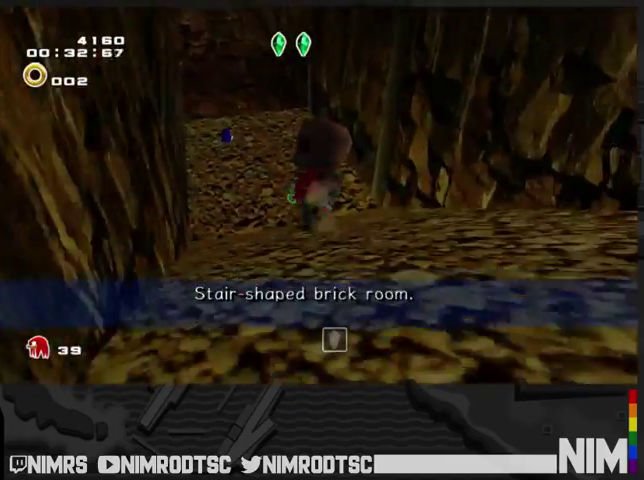
{"buttons": ["A"], "left_stick": "up", "right_stick": "center", "events": [[367, "A", "down"]]}
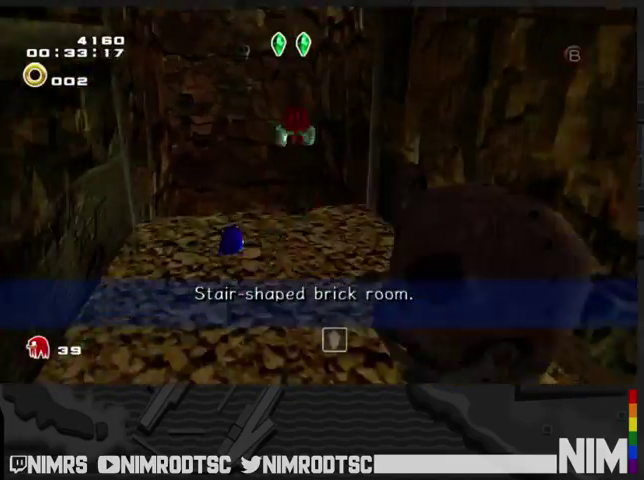
{"buttons": ["A"], "left_stick": "up", "right_stick": "center", "events": [[100, "left_stick", "up-right"], [333, "A", "up"], [400, "A", "down"], [500, "left_stick", "up"]]}
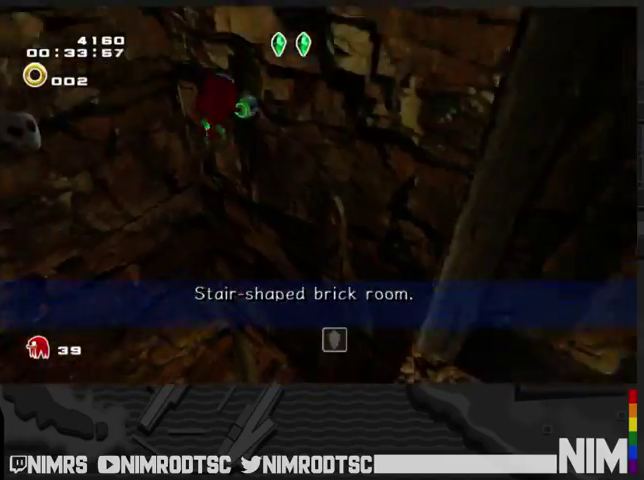
{"buttons": [], "left_stick": "up", "right_stick": "center", "events": [[33, "A", "up"]]}
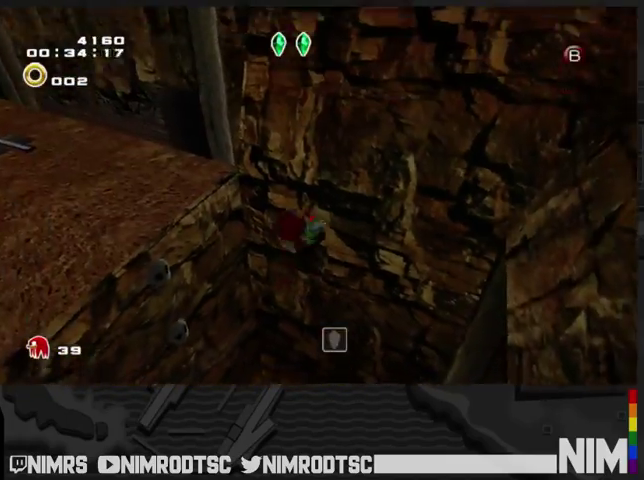
{"buttons": ["A"], "left_stick": "up-left", "right_stick": "center", "events": [[167, "left_stick", "up-left"], [233, "A", "down"], [300, "left_stick", "left"], [467, "left_stick", "up-left"]]}
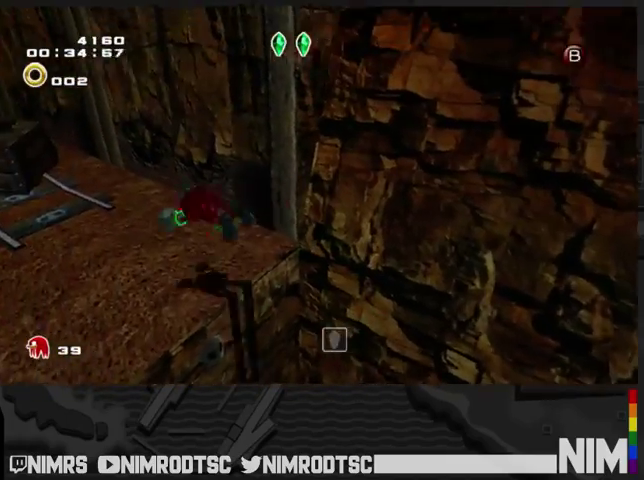
{"buttons": ["A"], "left_stick": "up-left", "right_stick": "center", "events": [[33, "A", "up"], [333, "A", "down"]]}
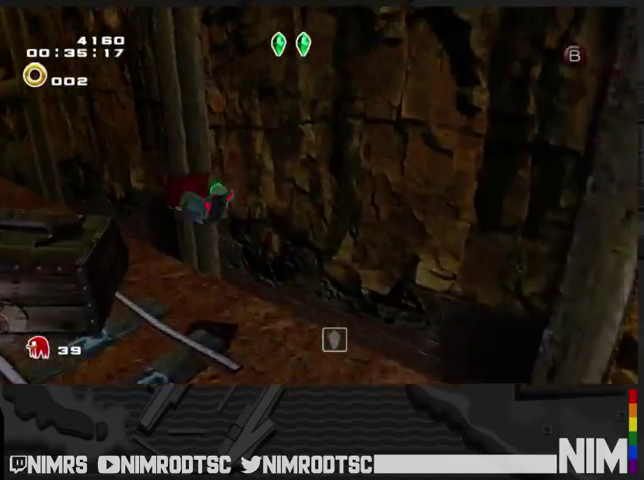
{"buttons": ["A"], "left_stick": "up-left", "right_stick": "center", "events": [[267, "A", "up"], [333, "A", "down"]]}
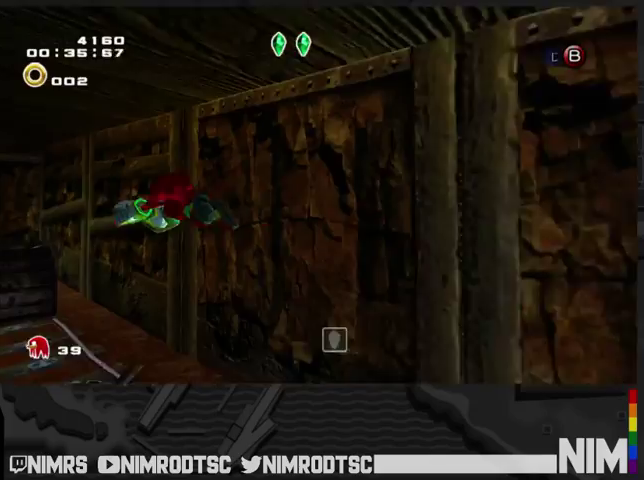
{"buttons": ["A"], "left_stick": "up-left", "right_stick": "center", "events": []}
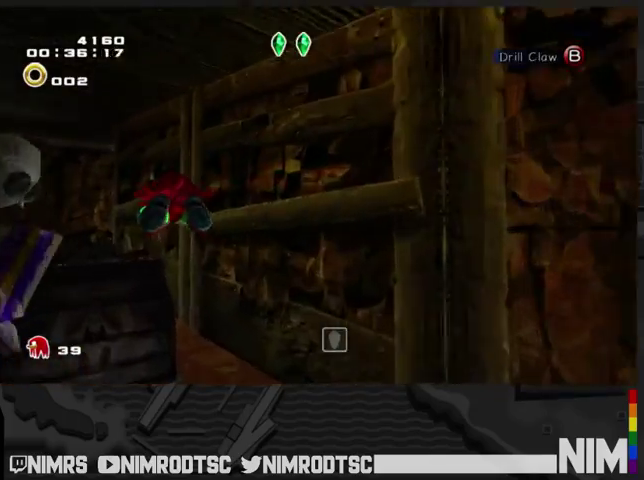
{"buttons": [], "left_stick": "up-left", "right_stick": "center", "events": [[433, "A", "up"]]}
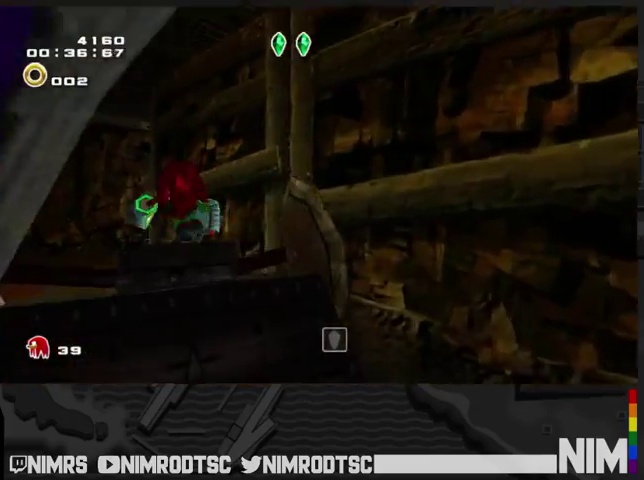
{"buttons": [], "left_stick": "up", "right_stick": "center", "events": [[400, "left_stick", "up"]]}
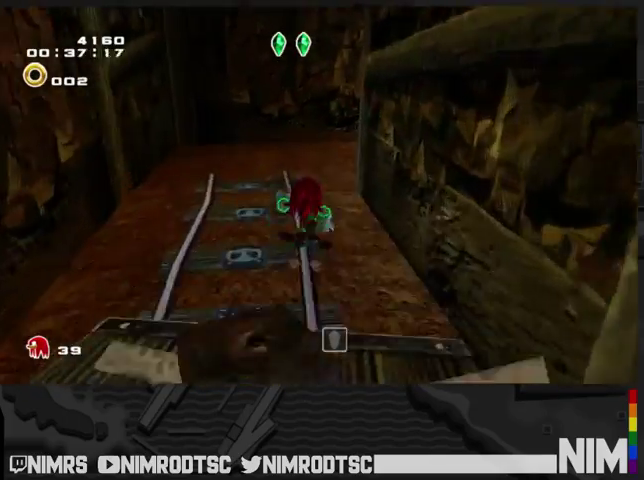
{"buttons": [], "left_stick": "up-right", "right_stick": "center", "events": [[100, "left_stick", "up-right"], [167, "B", "down"], [267, "B", "up"]]}
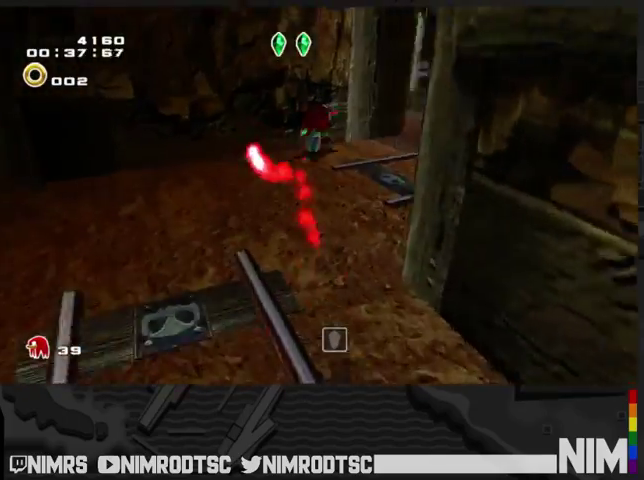
{"buttons": [], "left_stick": "up", "right_stick": "center", "events": [[300, "A", "down"], [400, "left_stick", "up"], [467, "A", "up"]]}
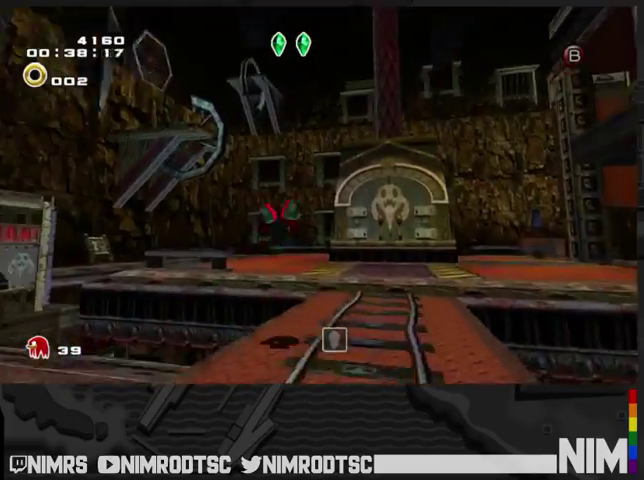
{"buttons": ["A"], "left_stick": "up", "right_stick": "center", "events": [[33, "A", "down"]]}
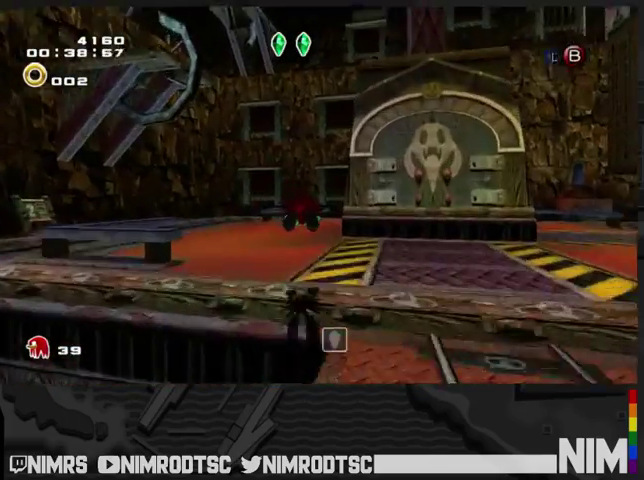
{"buttons": [], "left_stick": "up-left", "right_stick": "center", "events": [[100, "left_stick", "up-left"], [133, "B", "down"], [167, "A", "up"], [267, "B", "up"]]}